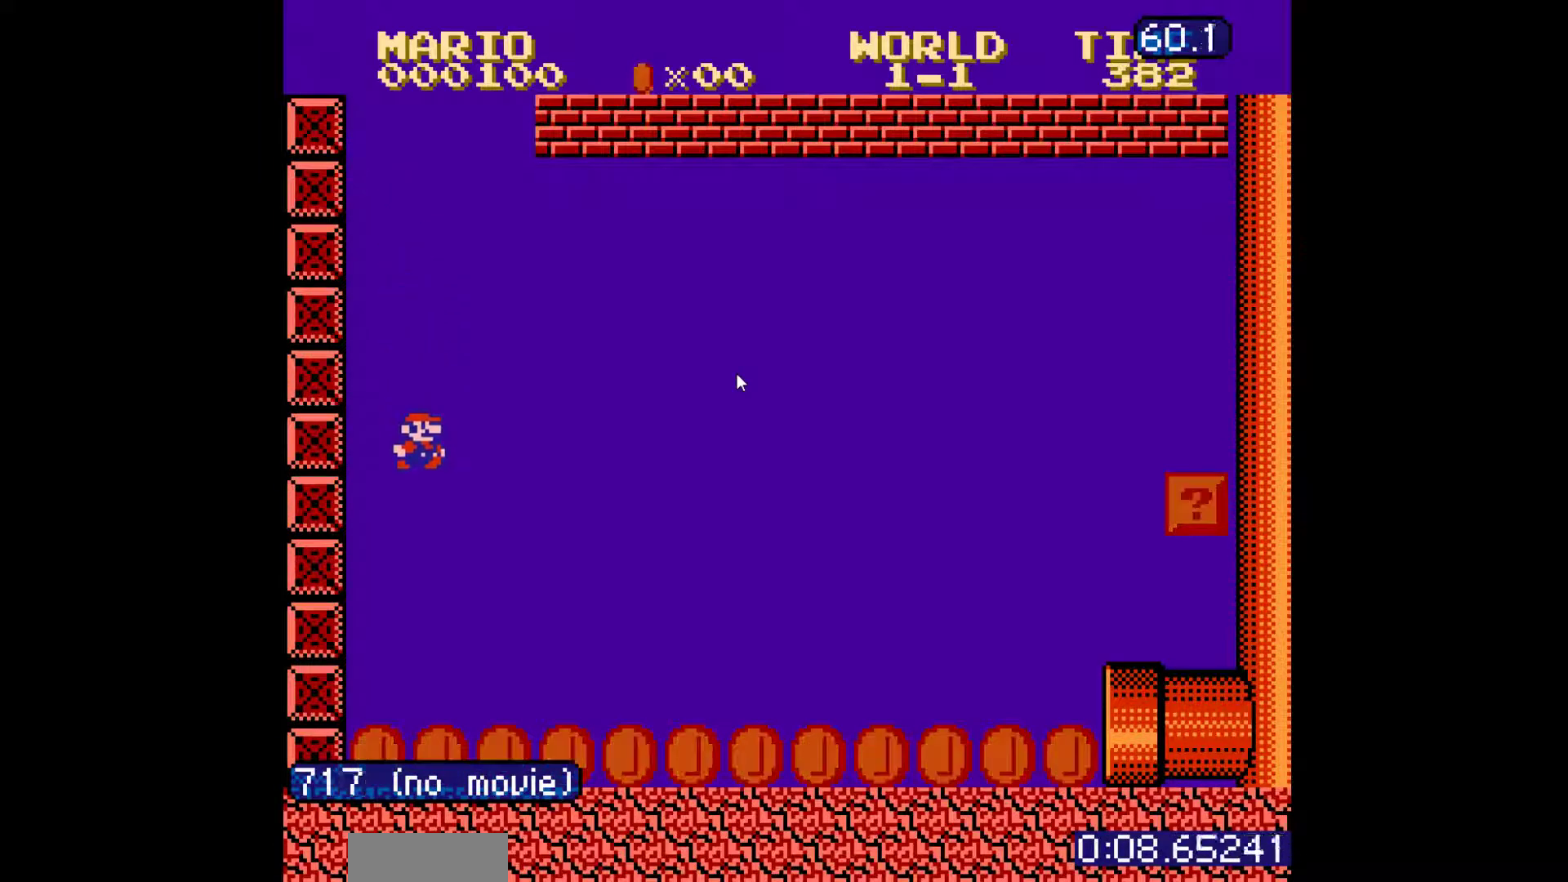
Gameplay with a controller (Nintendo layout); each line is a JSON object with the inputs held at the frame after it. "events" lists button and stick changes between this image and that frame as [ms after this image, input, new state], when the widget could be followed in between. Not read: L3 R3.
{"buttons": ["B", "DPAD_RIGHT"], "events": []}
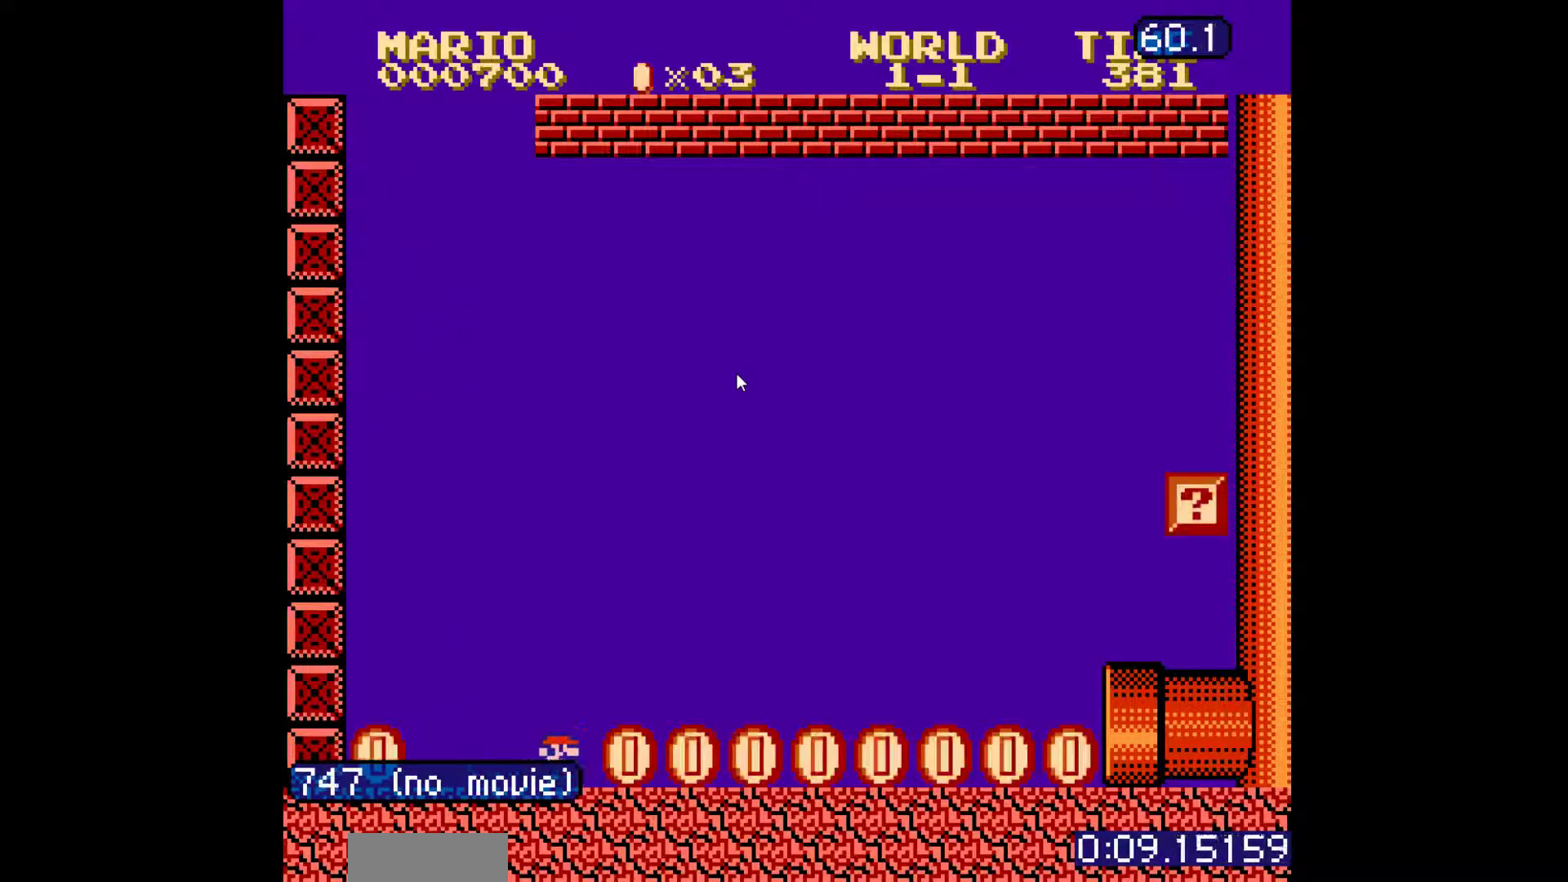
{"buttons": ["B", "DPAD_RIGHT"], "events": []}
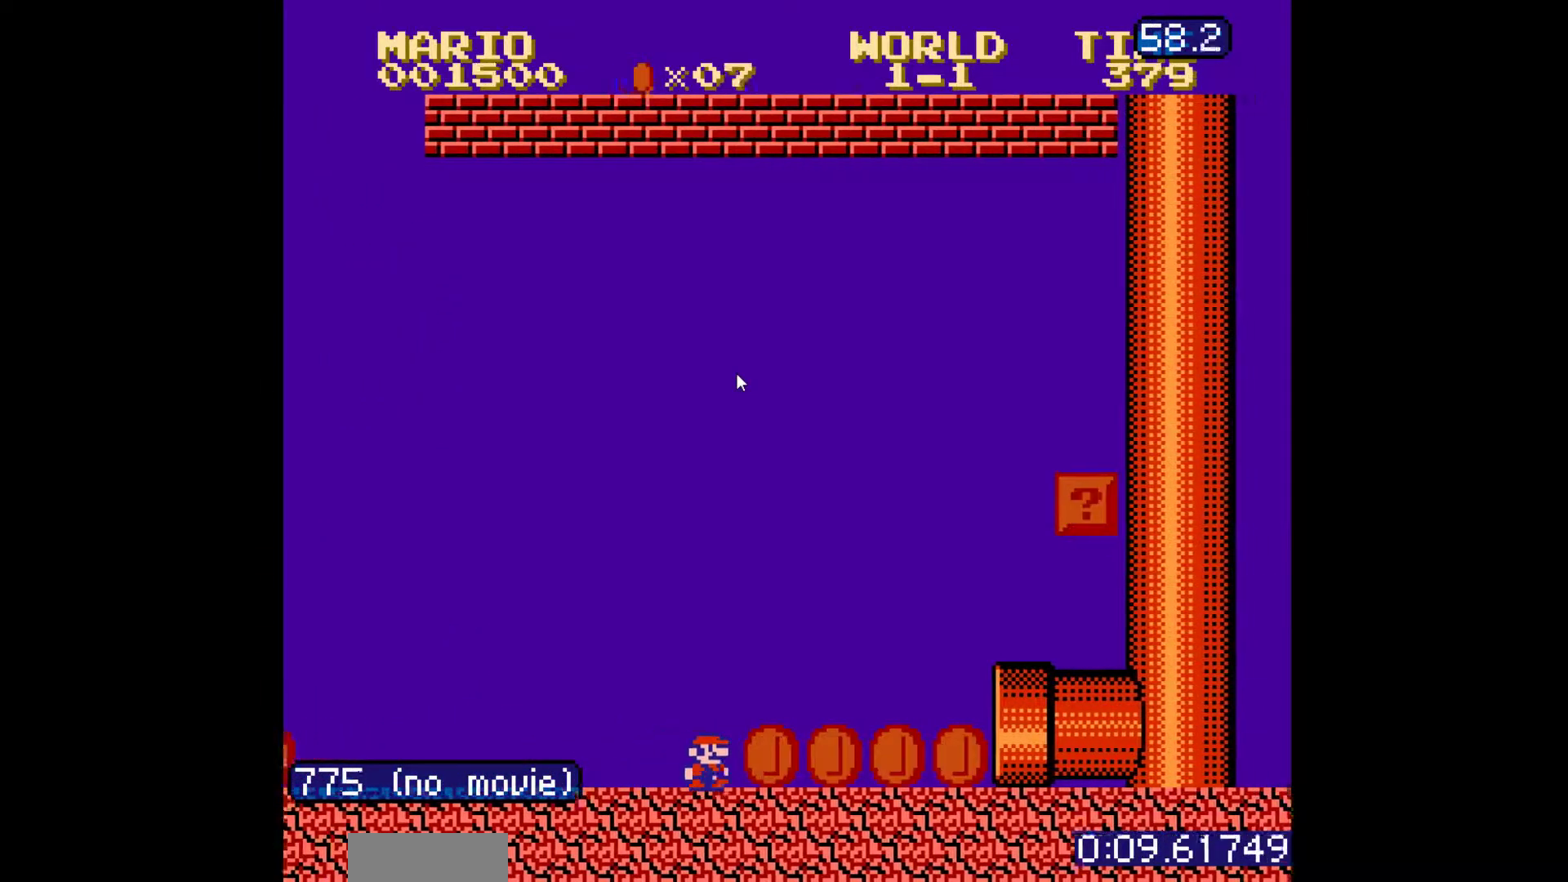
{"buttons": ["B", "DPAD_RIGHT"], "events": [[283, "A", "down"], [383, "A", "up"]]}
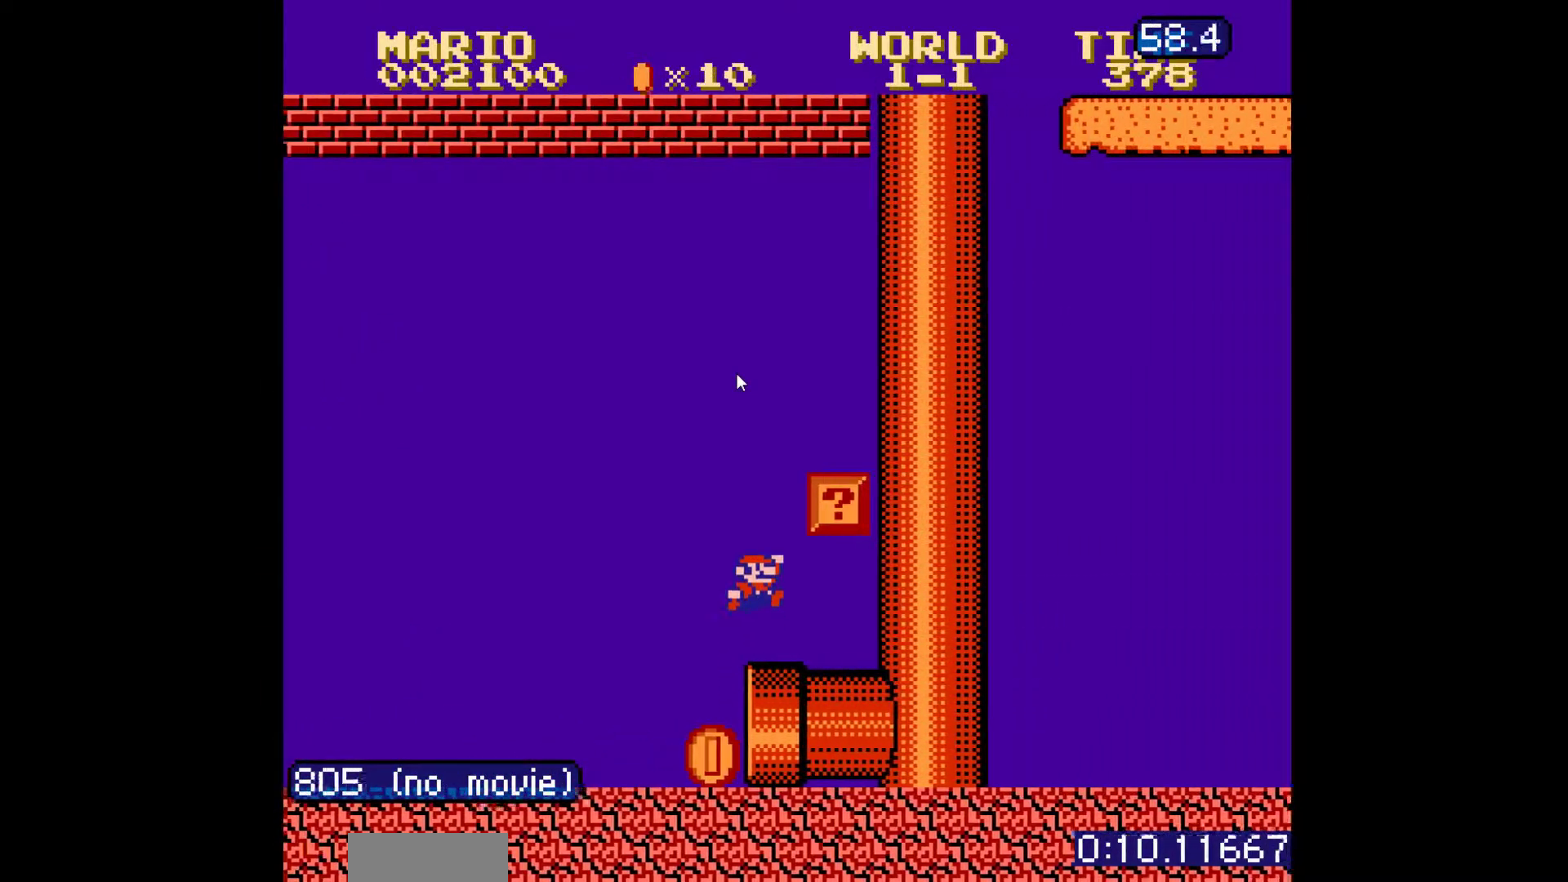
{"buttons": ["B", "DPAD_LEFT"], "events": [[83, "DPAD_RIGHT", "up"], [200, "A", "down"], [217, "DPAD_LEFT", "down"], [433, "A", "up"]]}
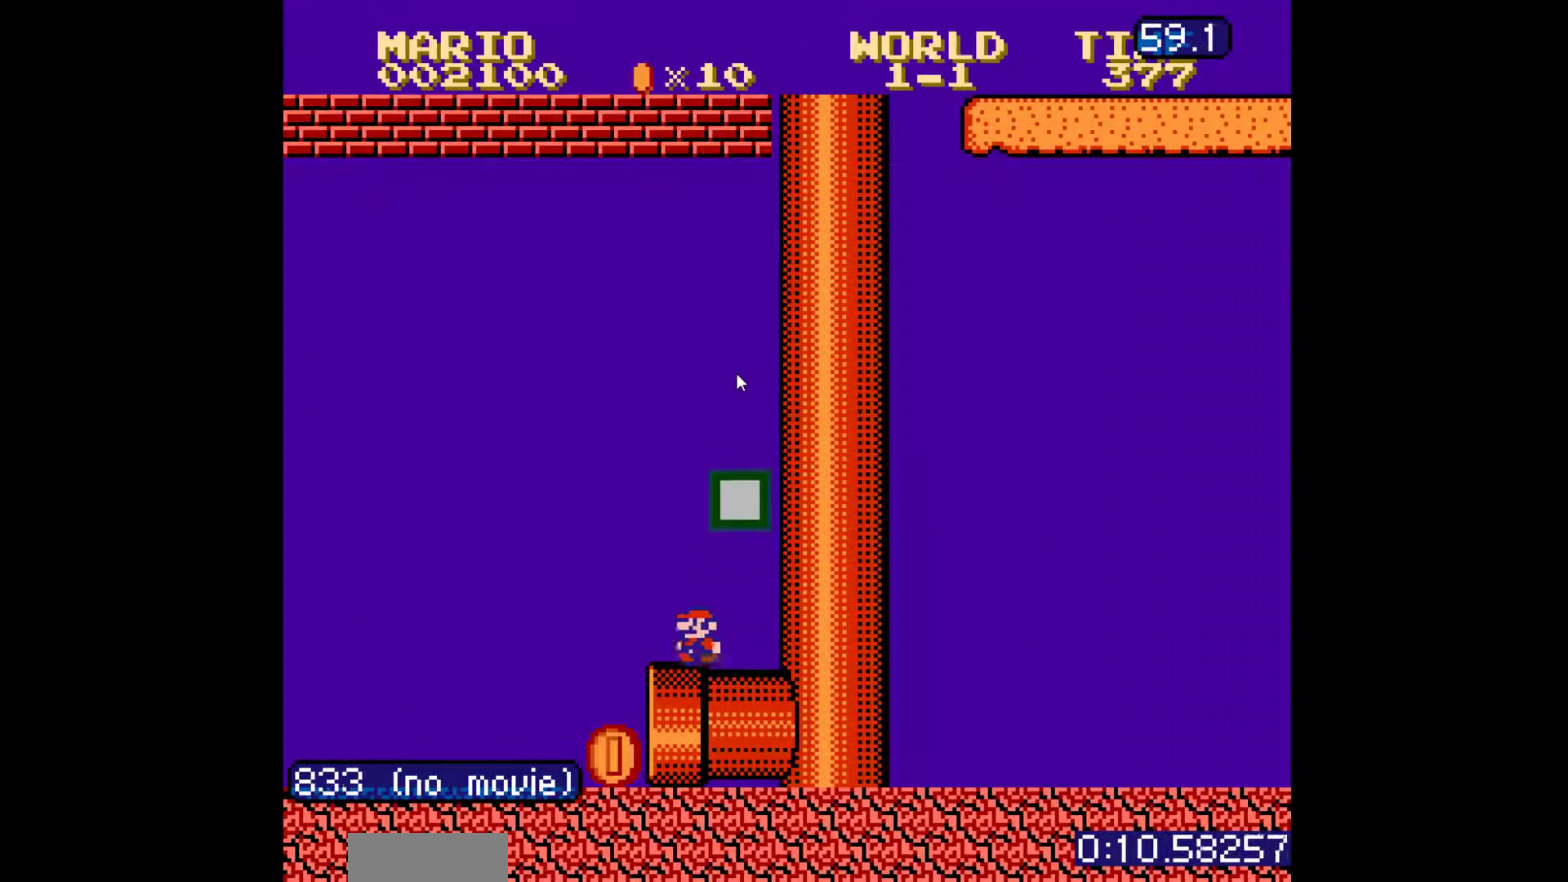
{"buttons": ["B"], "events": [[183, "DPAD_LEFT", "up"]]}
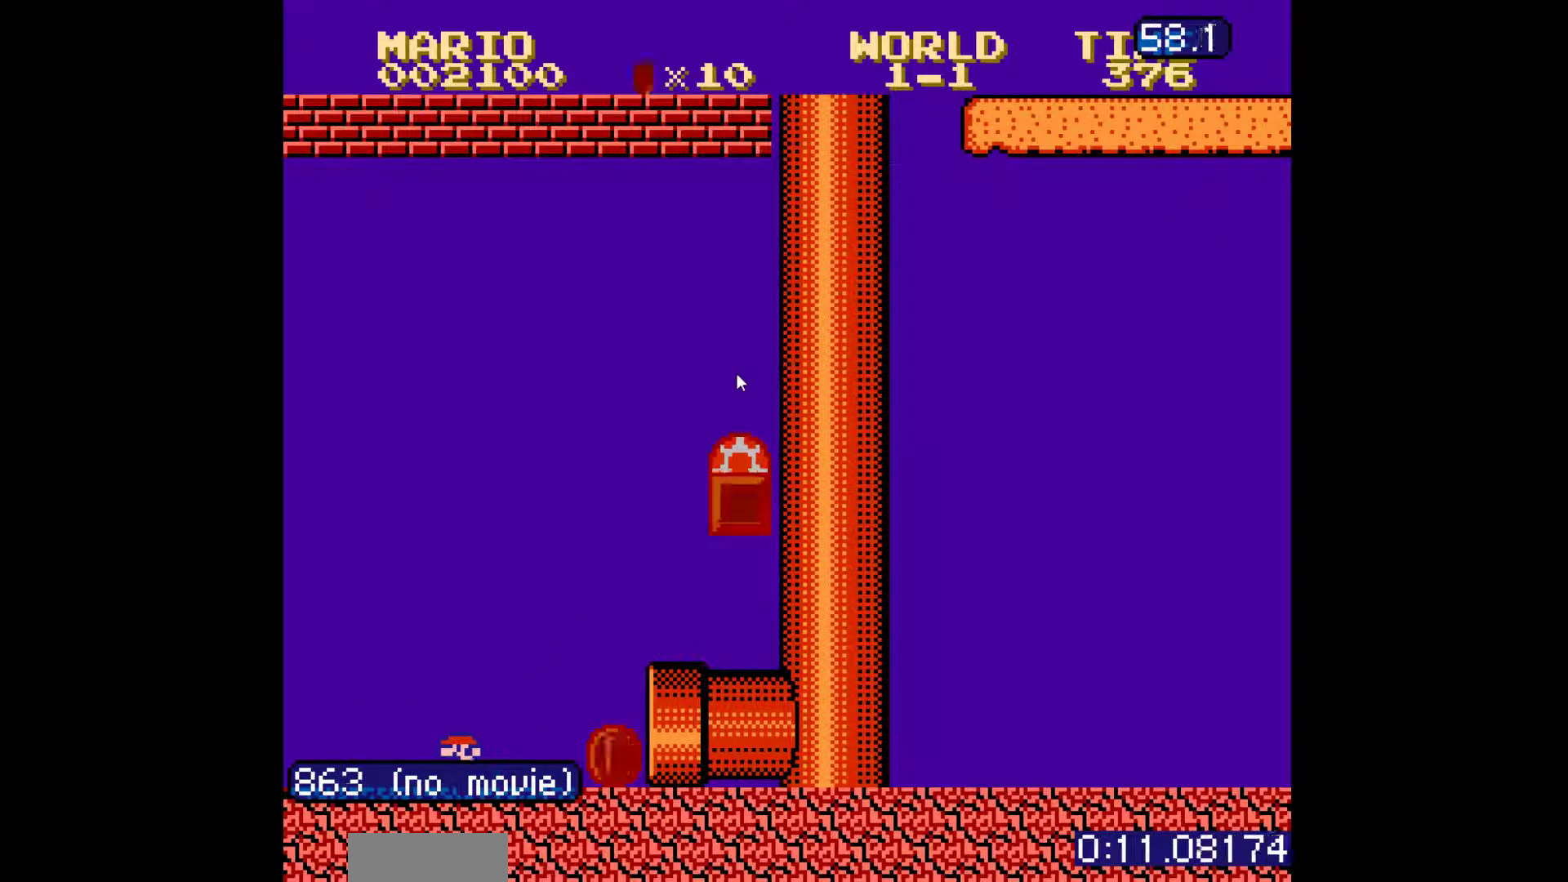
{"buttons": ["B", "DPAD_RIGHT"], "events": [[33, "DPAD_RIGHT", "down"]]}
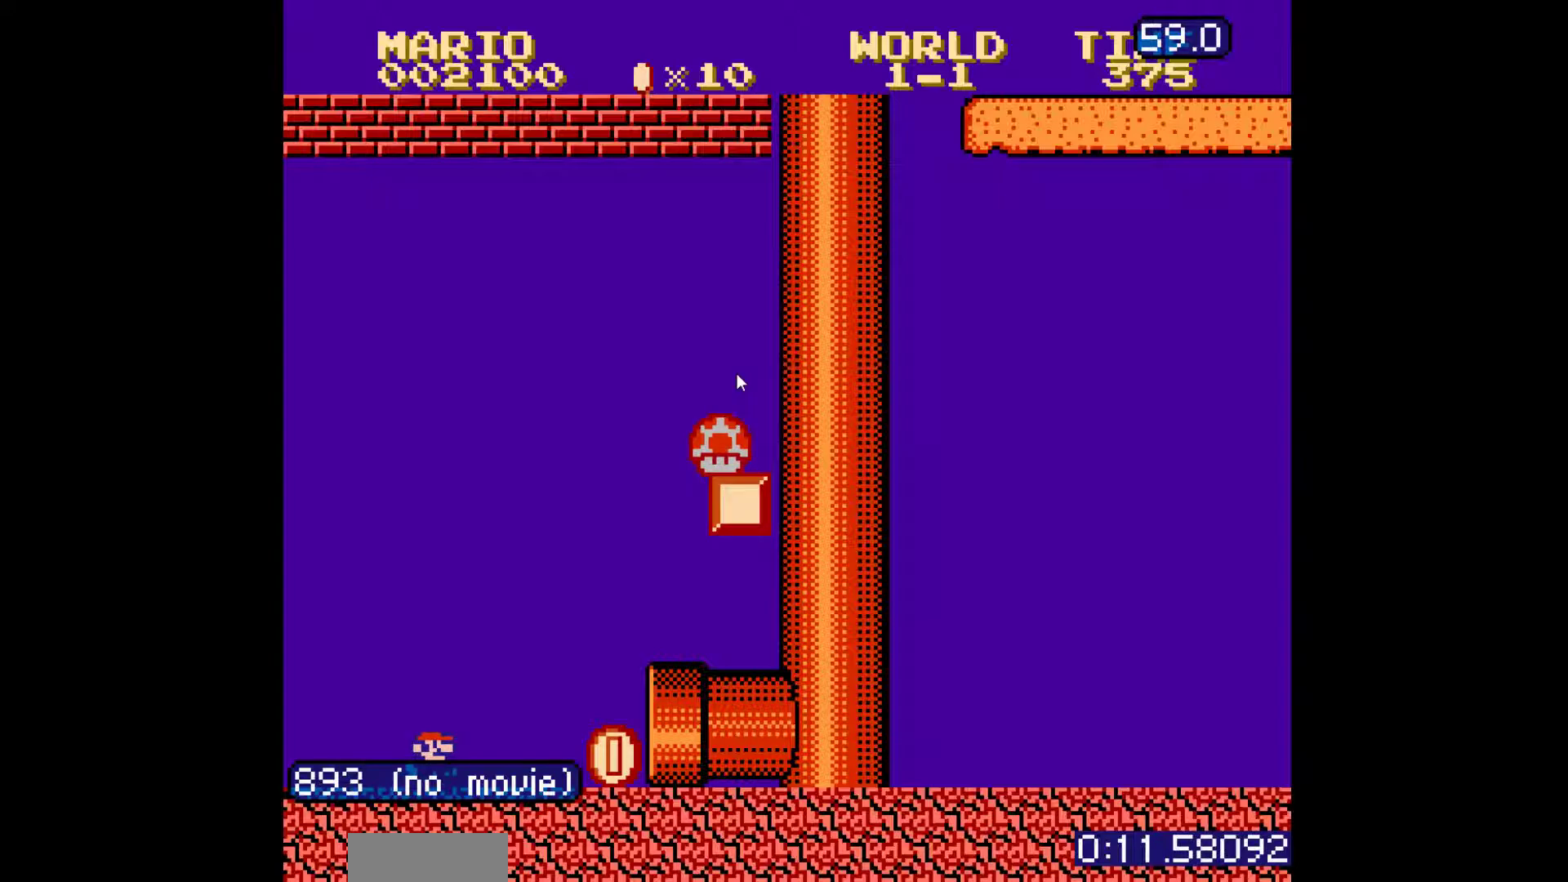
{"buttons": ["A", "B", "DPAD_RIGHT"], "events": [[217, "A", "down"], [333, "A", "up"], [500, "A", "down"]]}
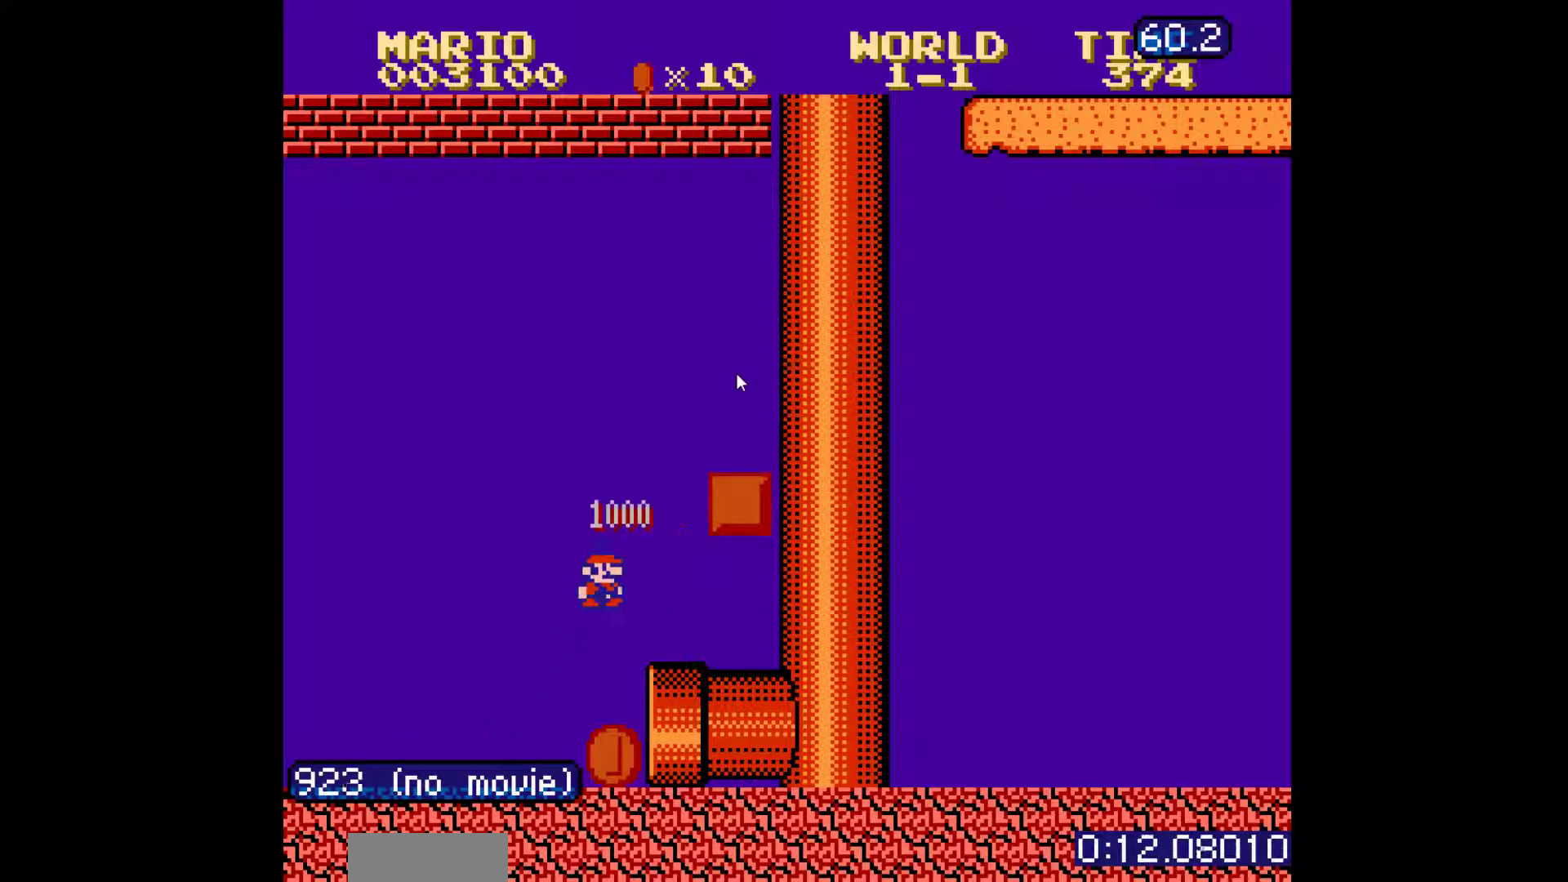
{"buttons": ["A", "B"], "events": [[367, "DPAD_RIGHT", "up"]]}
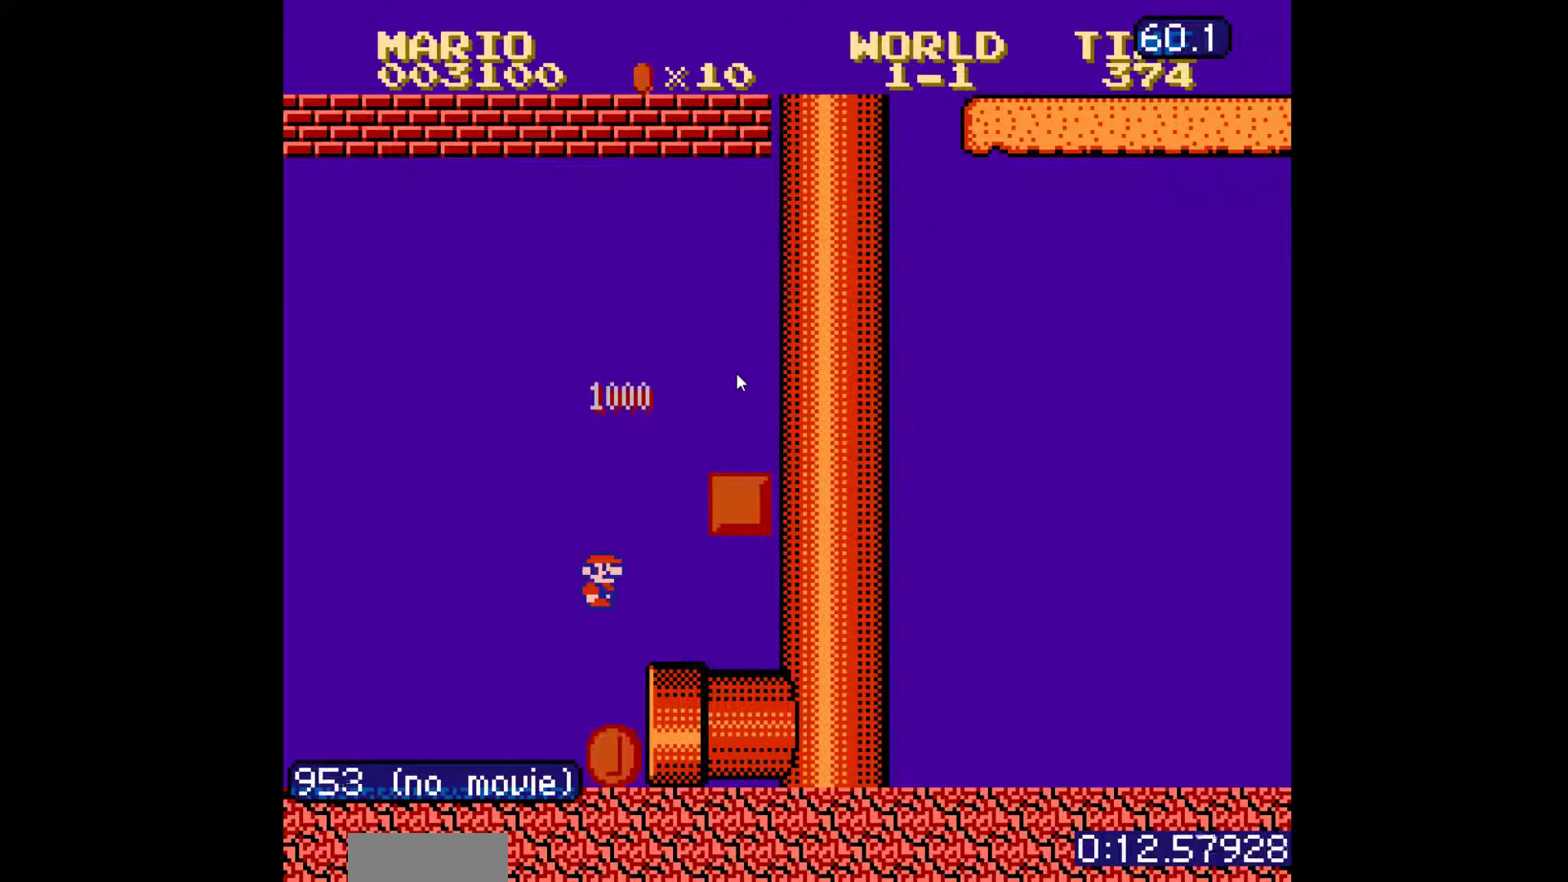
{"buttons": ["A", "B", "DPAD_LEFT"], "events": [[183, "DPAD_LEFT", "down"]]}
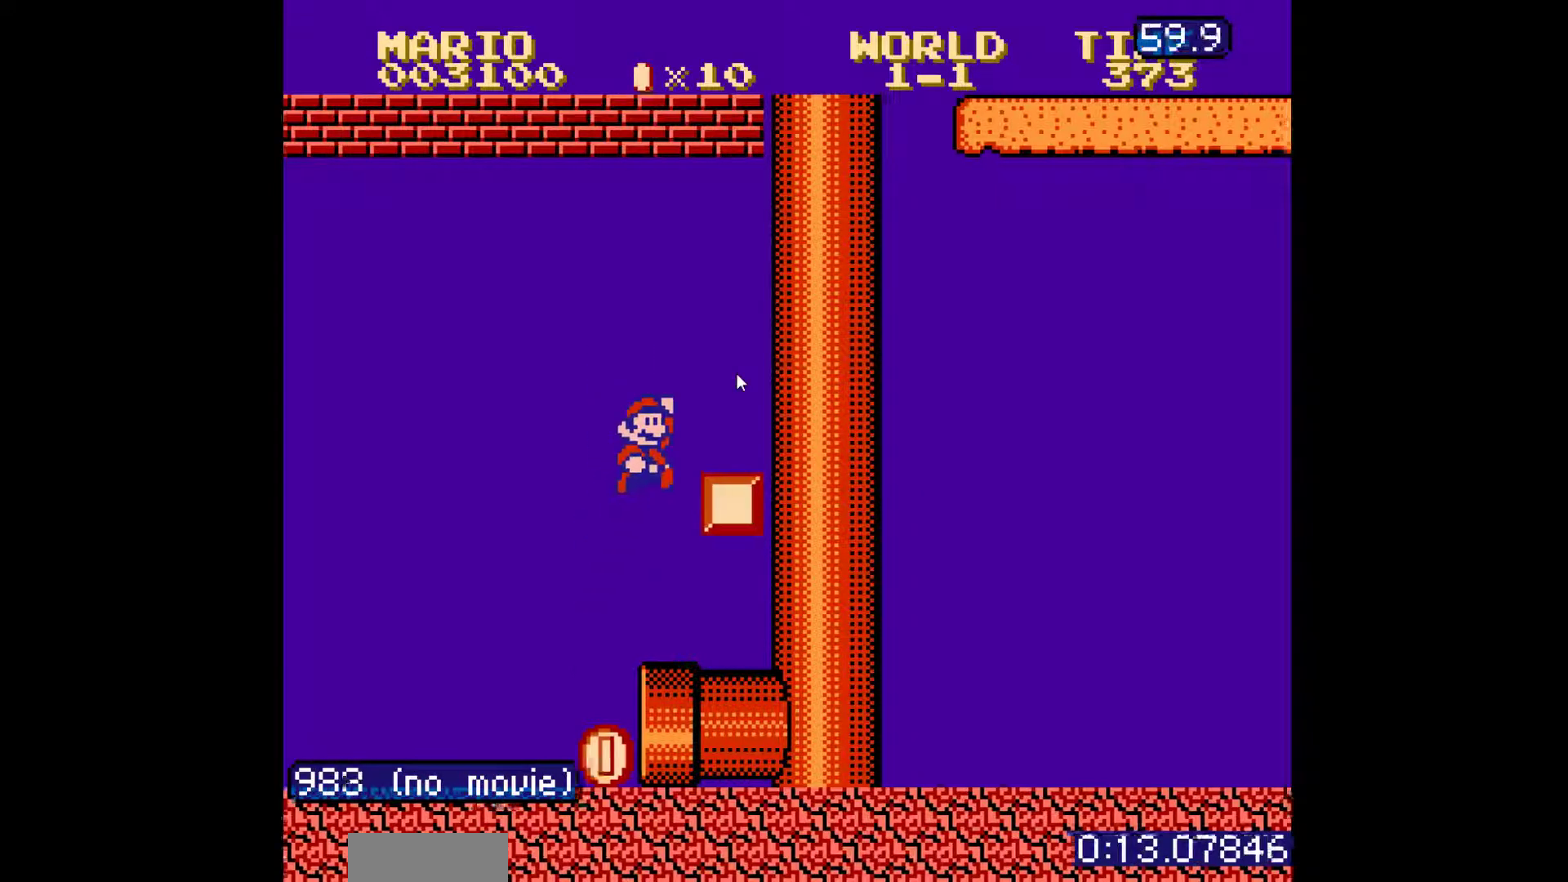
{"buttons": ["B", "DPAD_RIGHT"], "events": [[133, "DPAD_LEFT", "up"], [150, "DPAD_RIGHT", "down"], [367, "A", "up"]]}
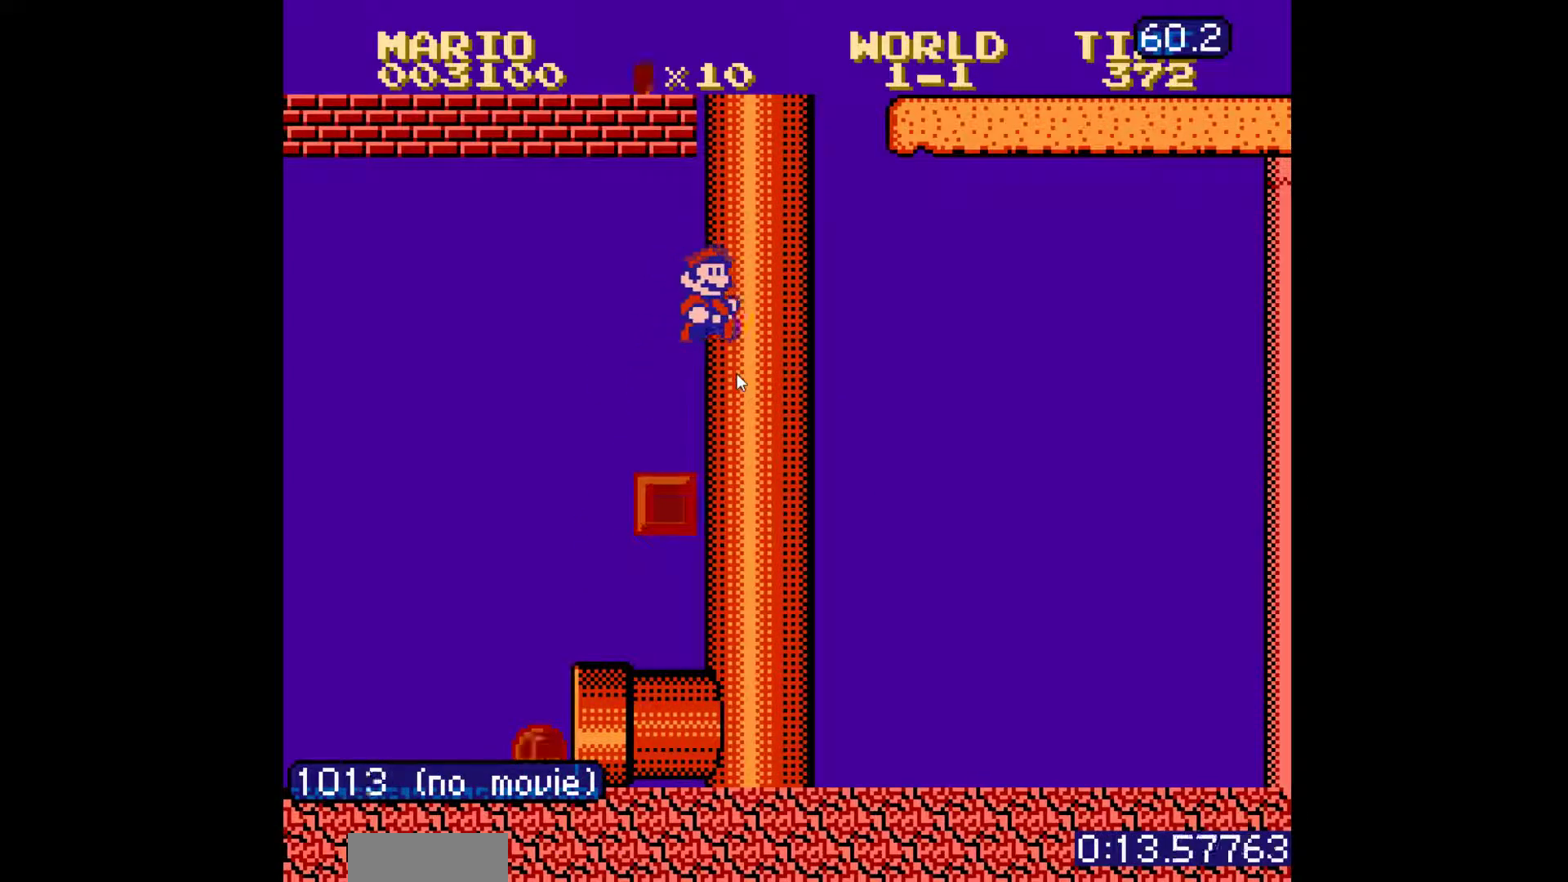
{"buttons": ["B", "DPAD_RIGHT"], "events": [[183, "DPAD_RIGHT", "up"], [200, "DPAD_LEFT", "down"], [383, "DPAD_LEFT", "up"], [433, "DPAD_RIGHT", "down"]]}
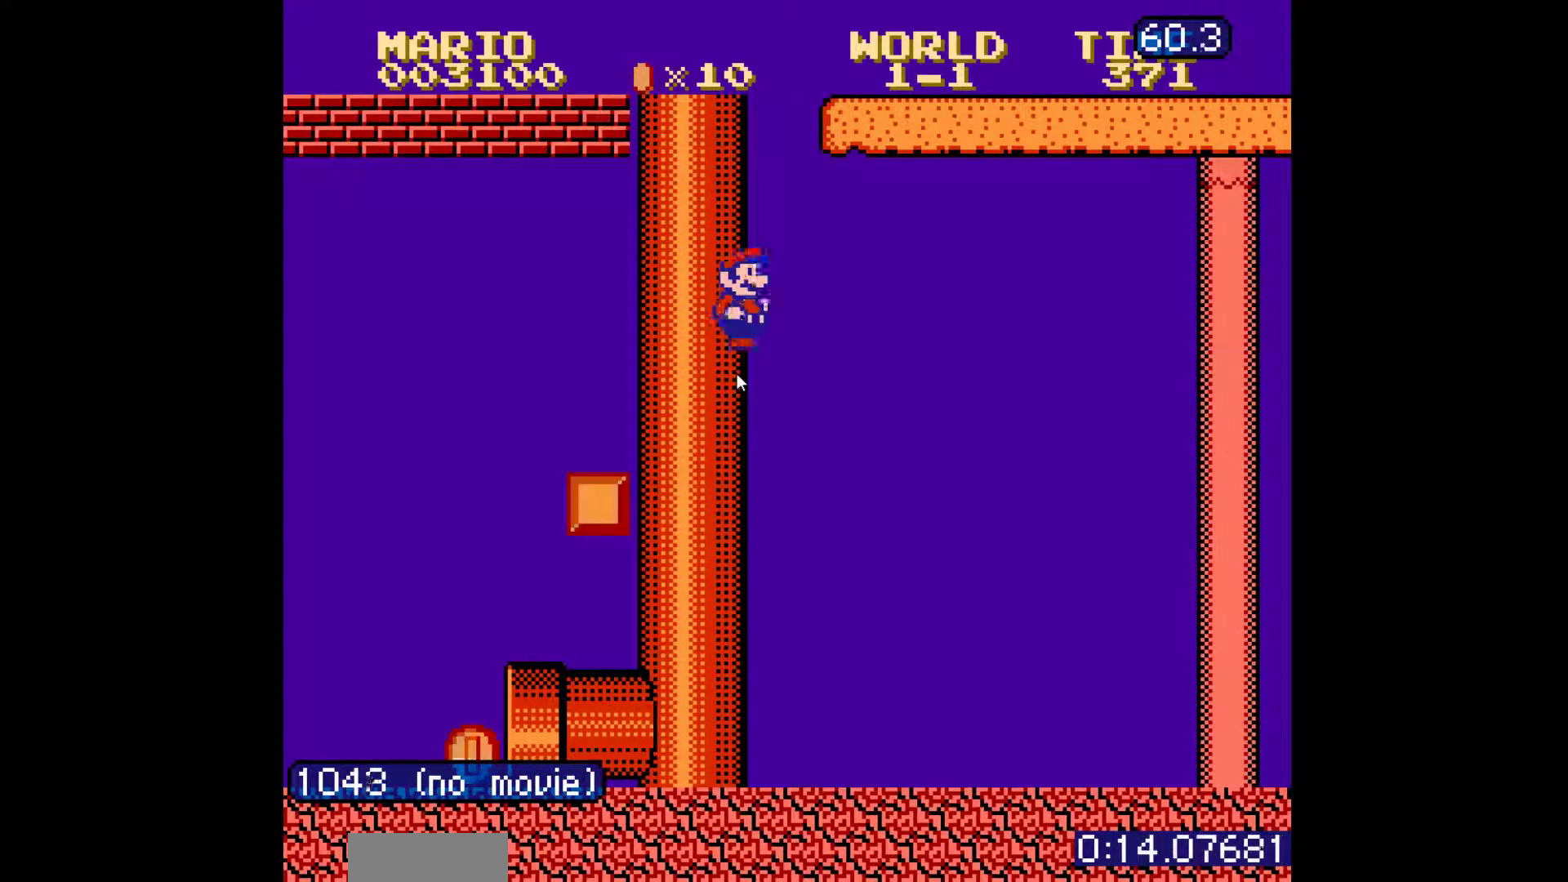
{"buttons": ["A", "B", "DPAD_RIGHT"], "events": [[67, "DPAD_RIGHT", "up"], [117, "DPAD_LEFT", "down"], [183, "A", "down"], [283, "DPAD_LEFT", "up"], [317, "DPAD_RIGHT", "down"]]}
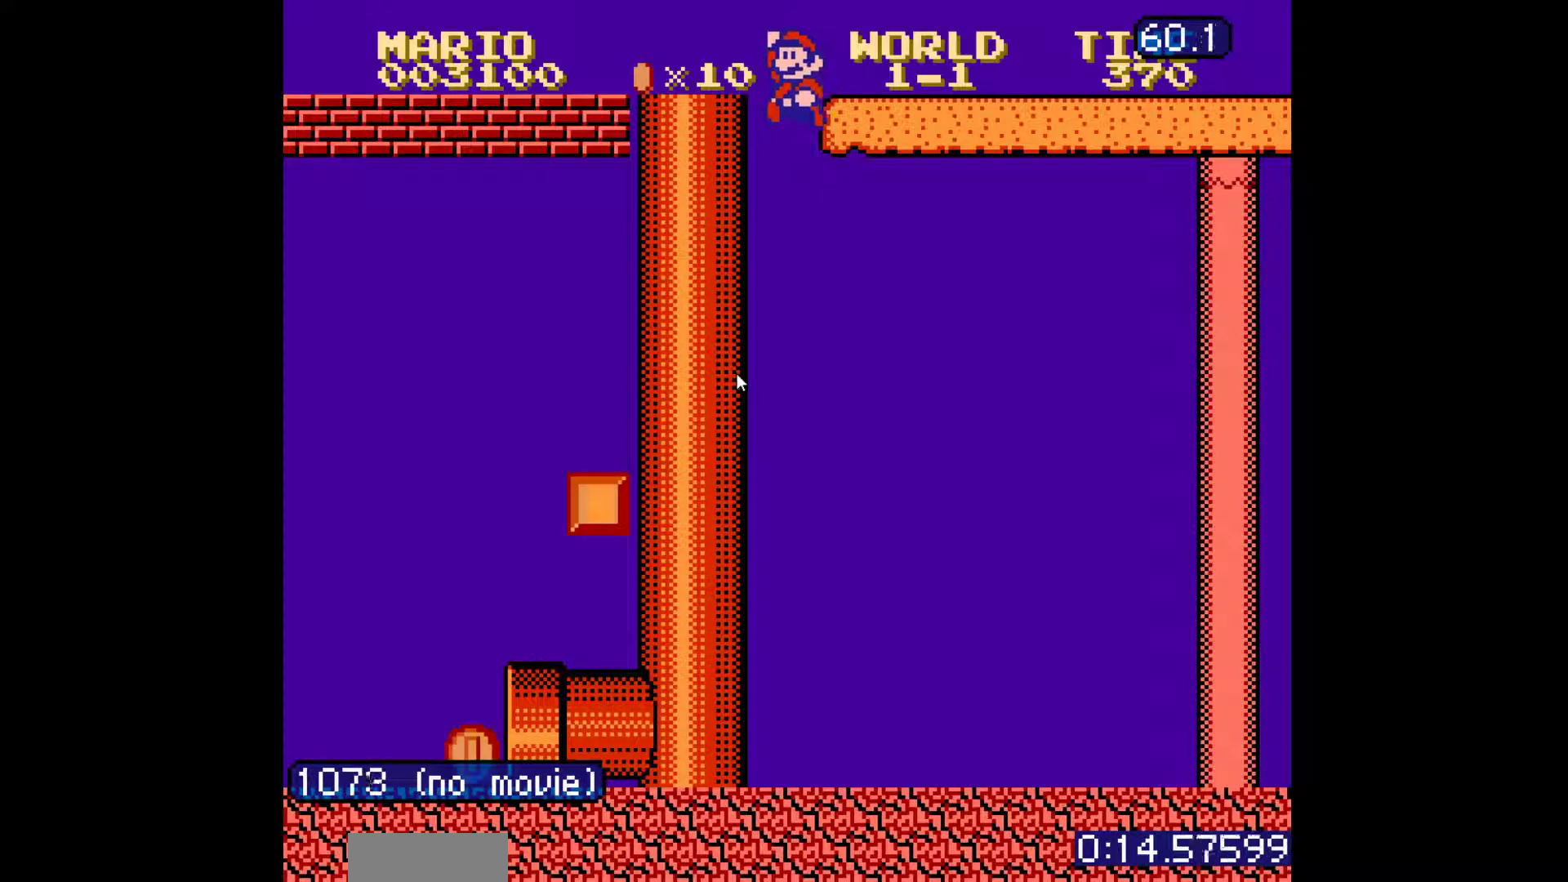
{"buttons": ["B", "DPAD_RIGHT"], "events": [[100, "A", "up"]]}
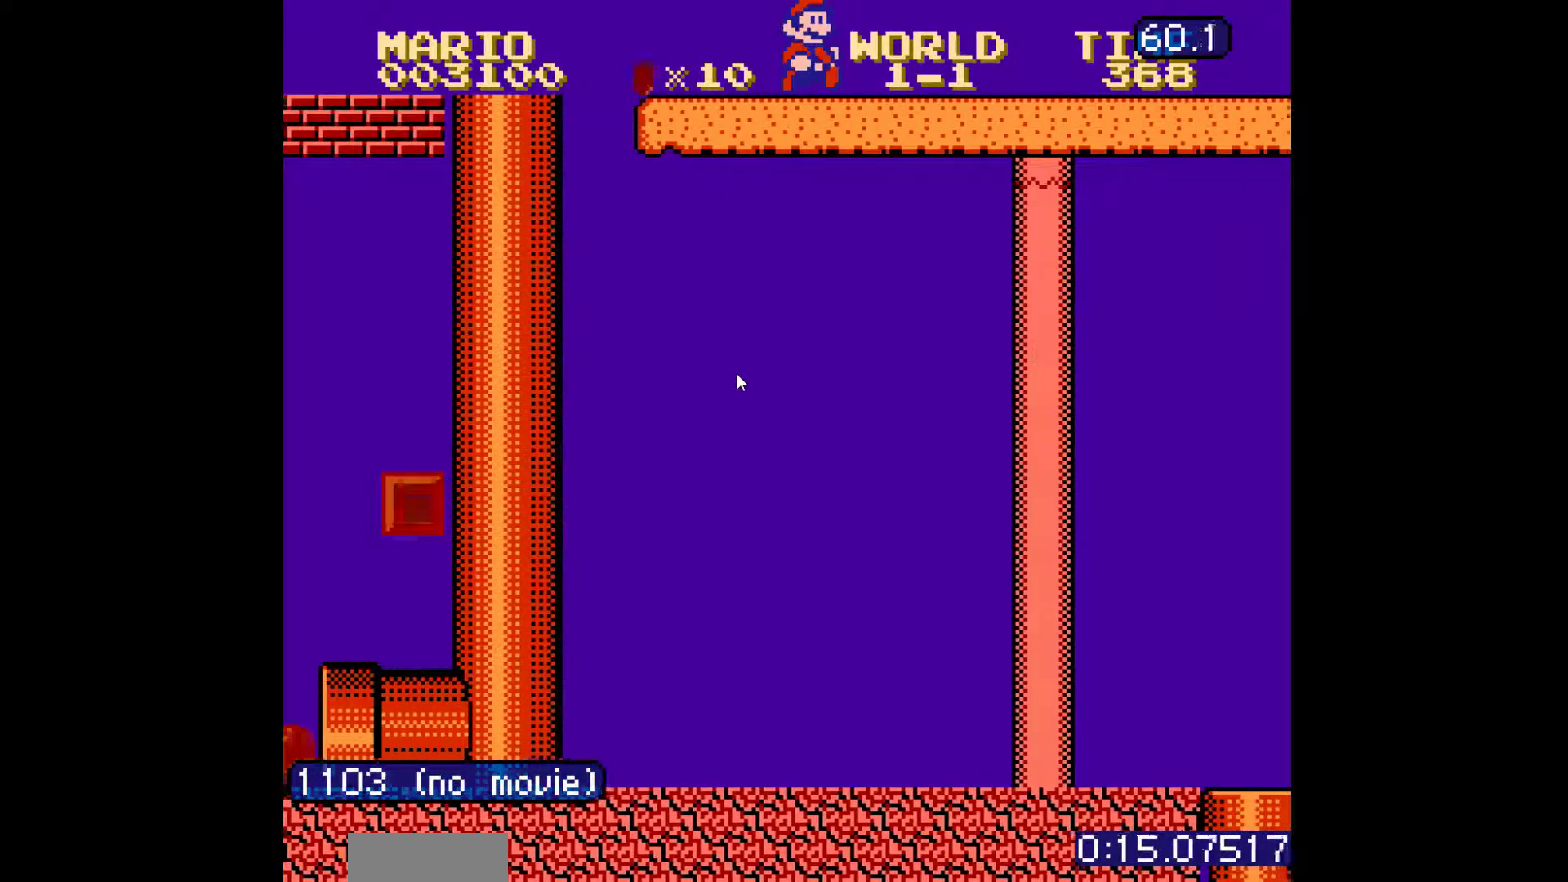
{"buttons": ["A", "B", "DPAD_RIGHT"], "events": [[467, "A", "down"]]}
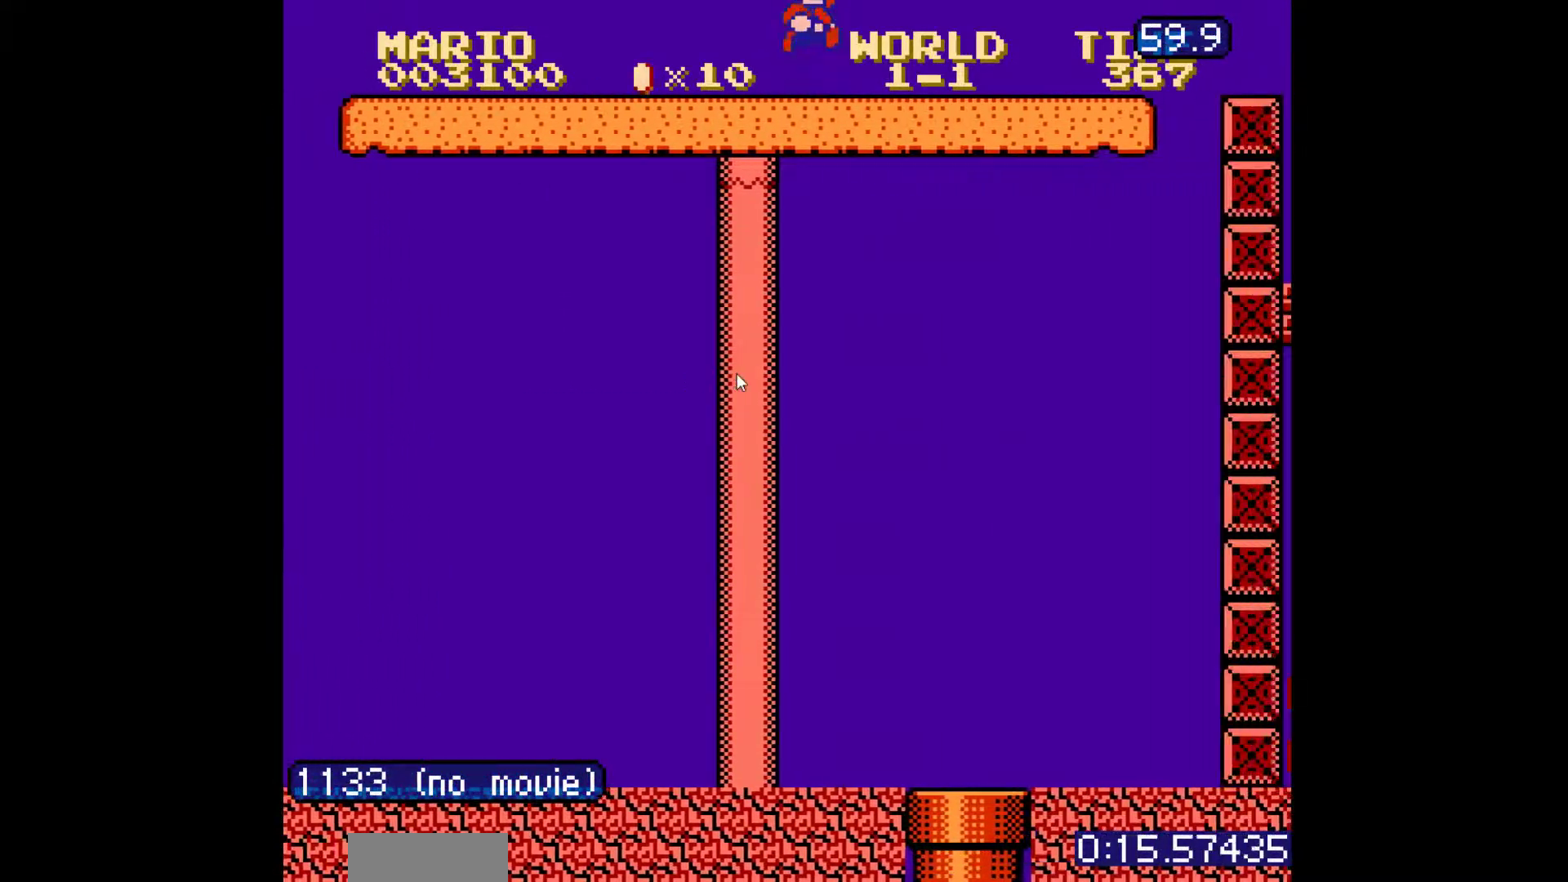
{"buttons": ["A", "B", "DPAD_RIGHT"], "events": []}
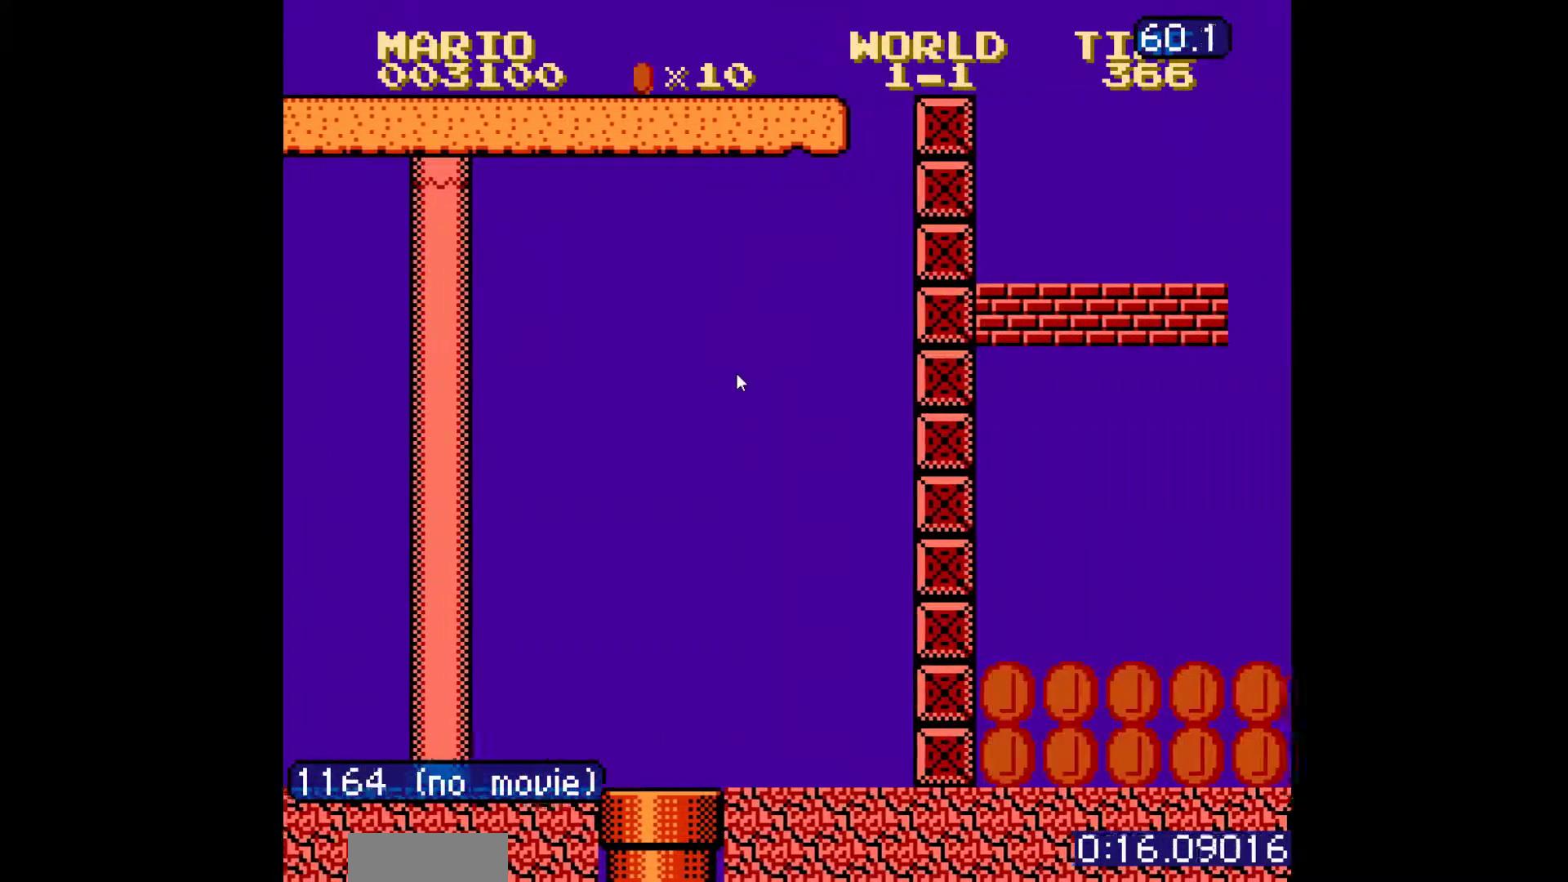
{"buttons": ["B", "DPAD_RIGHT"], "events": [[150, "A", "up"]]}
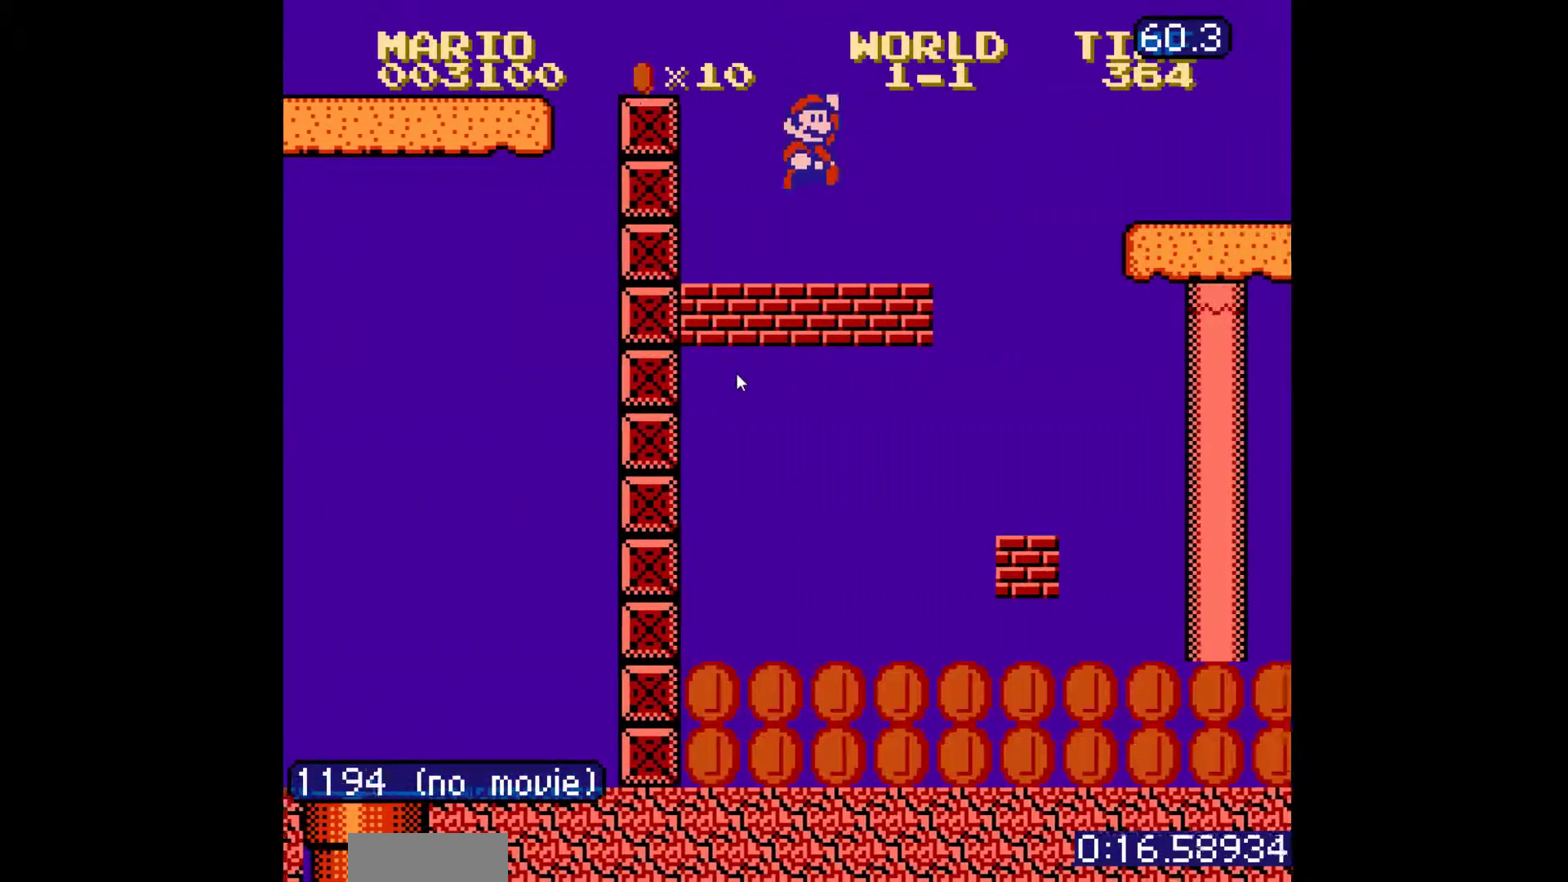
{"buttons": ["B", "DPAD_RIGHT"], "events": []}
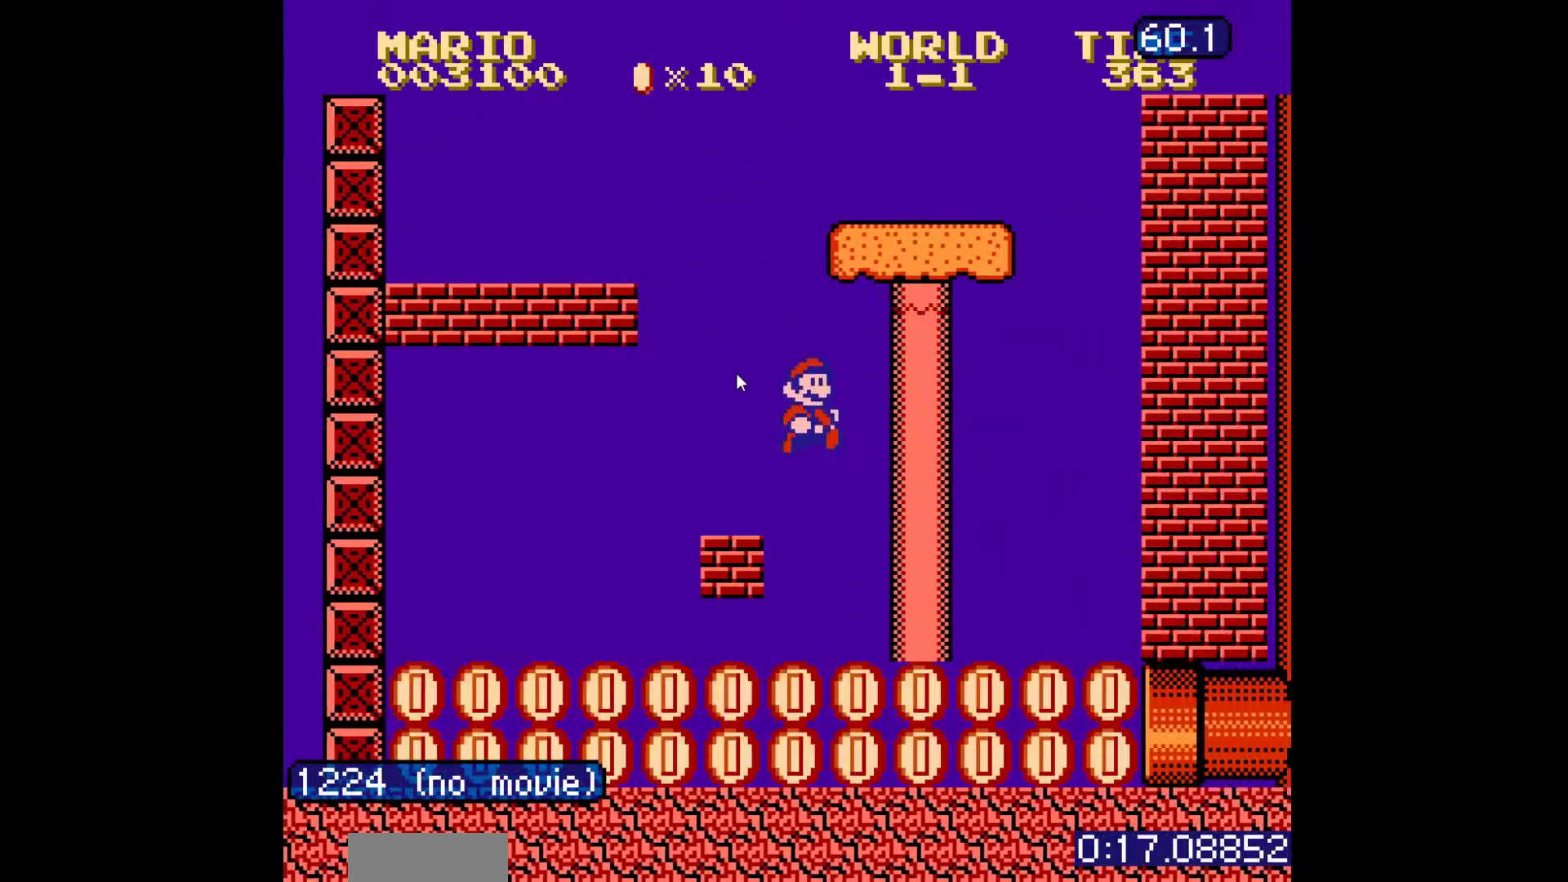
{"buttons": ["B", "DPAD_RIGHT"], "events": []}
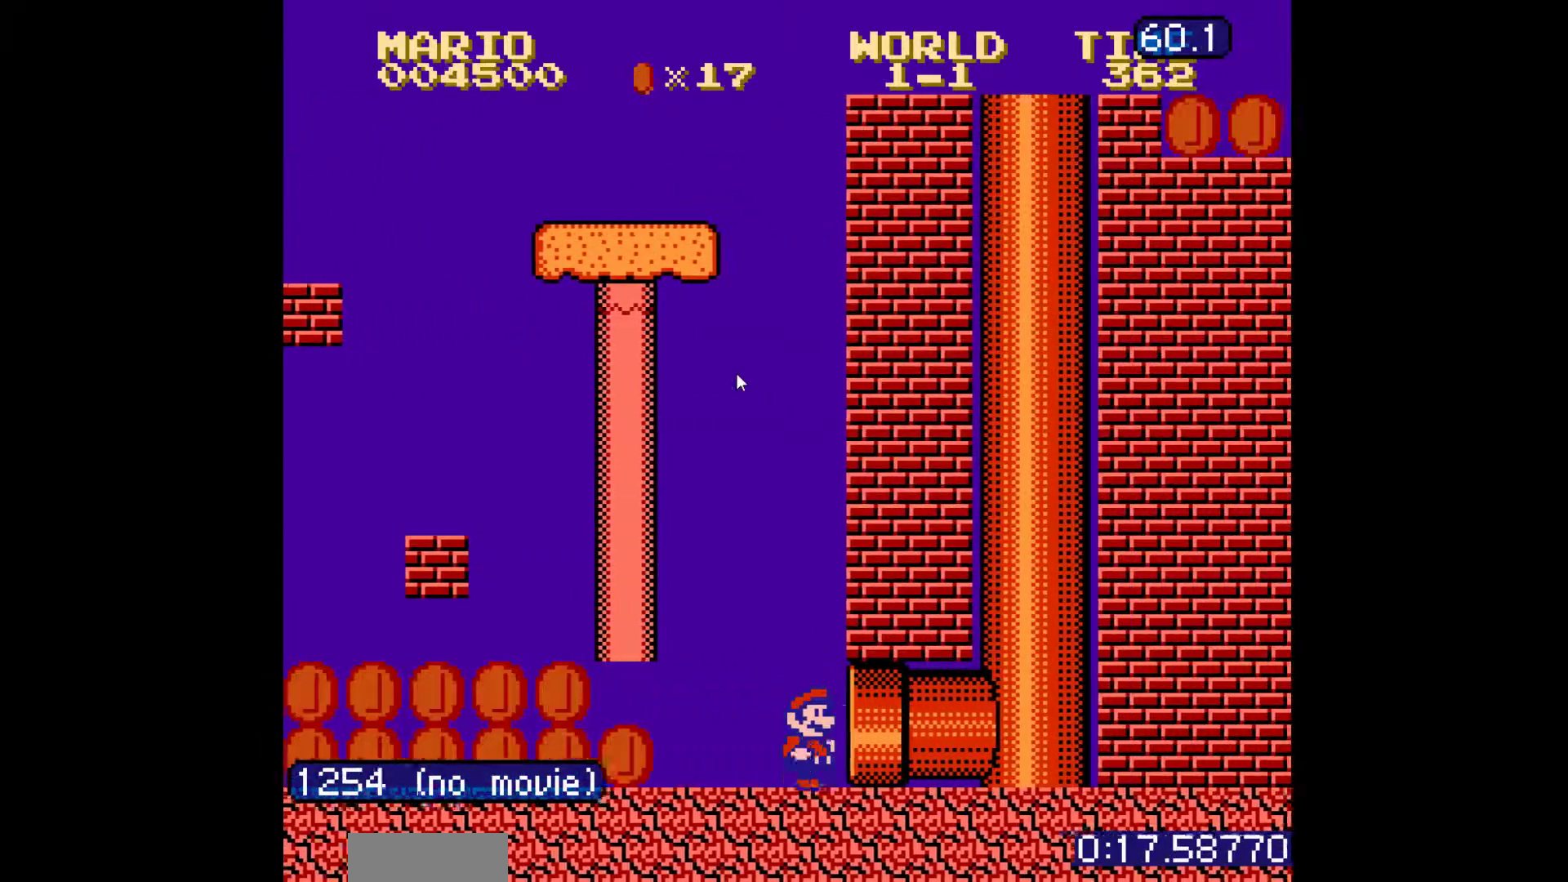
{"buttons": ["B"], "events": [[133, "DPAD_UP", "down"], [267, "DPAD_UP", "up"], [283, "DPAD_RIGHT", "up"]]}